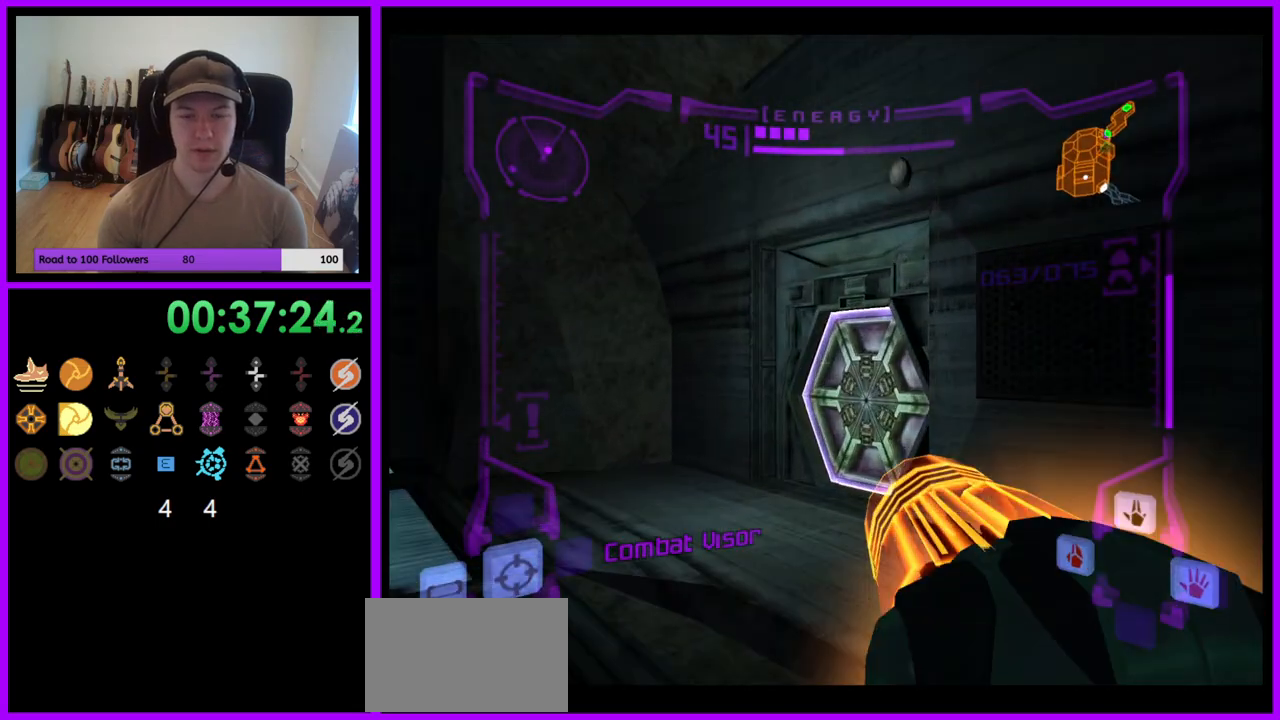
Gameplay with a controller (Nintendo layout); each line is a JSON object with the inputs held at the frame after it. "events" lists button and stick changes between this image and that frame as [ms after this image, input, new state], when the widget could be followed in between. Not read: L3 R3.
{"buttons": ["A"], "left_stick": "up-right", "right_stick": "center", "events": [[217, "L1", "up"], [317, "left_stick", "up-right"], [500, "A", "down"]]}
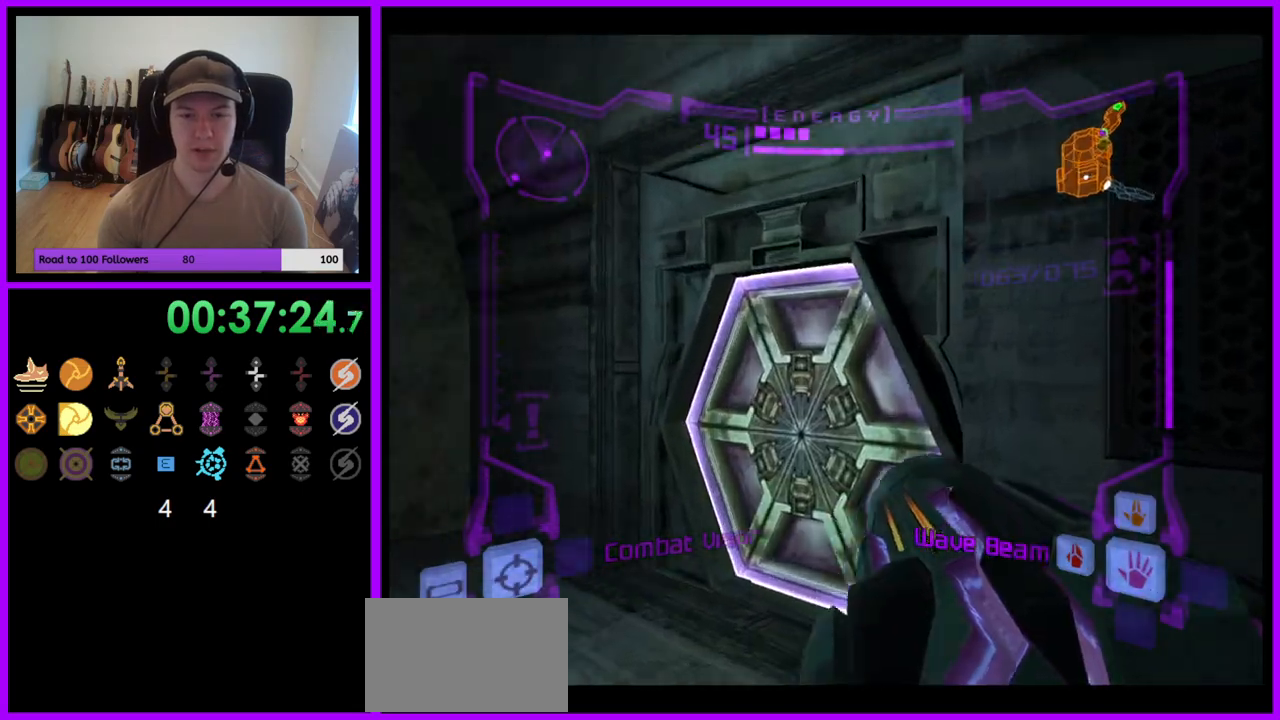
{"buttons": [], "left_stick": "up-right", "right_stick": "center", "events": [[67, "A", "up"], [133, "left_stick", "up-left"], [150, "L1", "down"], [317, "L1", "up"], [350, "Z", "down"], [350, "left_stick", "up-right"], [433, "A", "down"], [483, "A", "up"], [483, "Z", "up"]]}
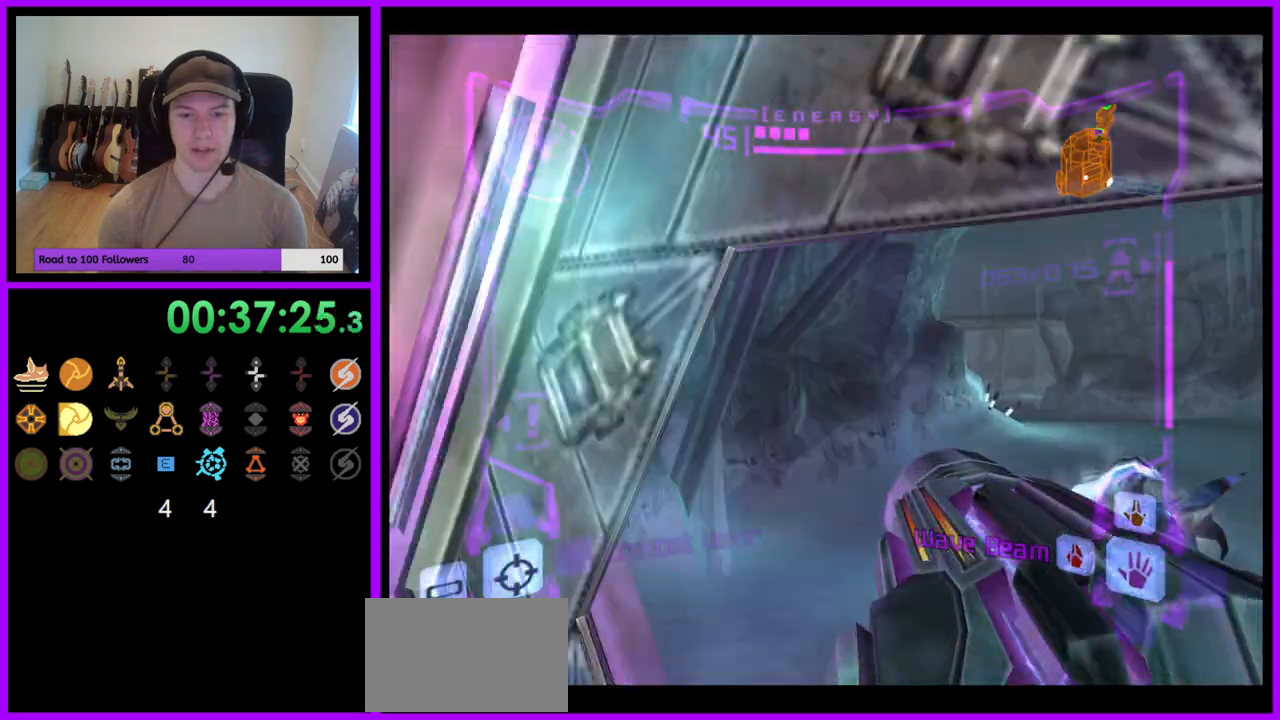
{"buttons": ["L1"], "left_stick": "up", "right_stick": "center", "events": [[100, "left_stick", "right"], [317, "L1", "down"], [350, "left_stick", "up"]]}
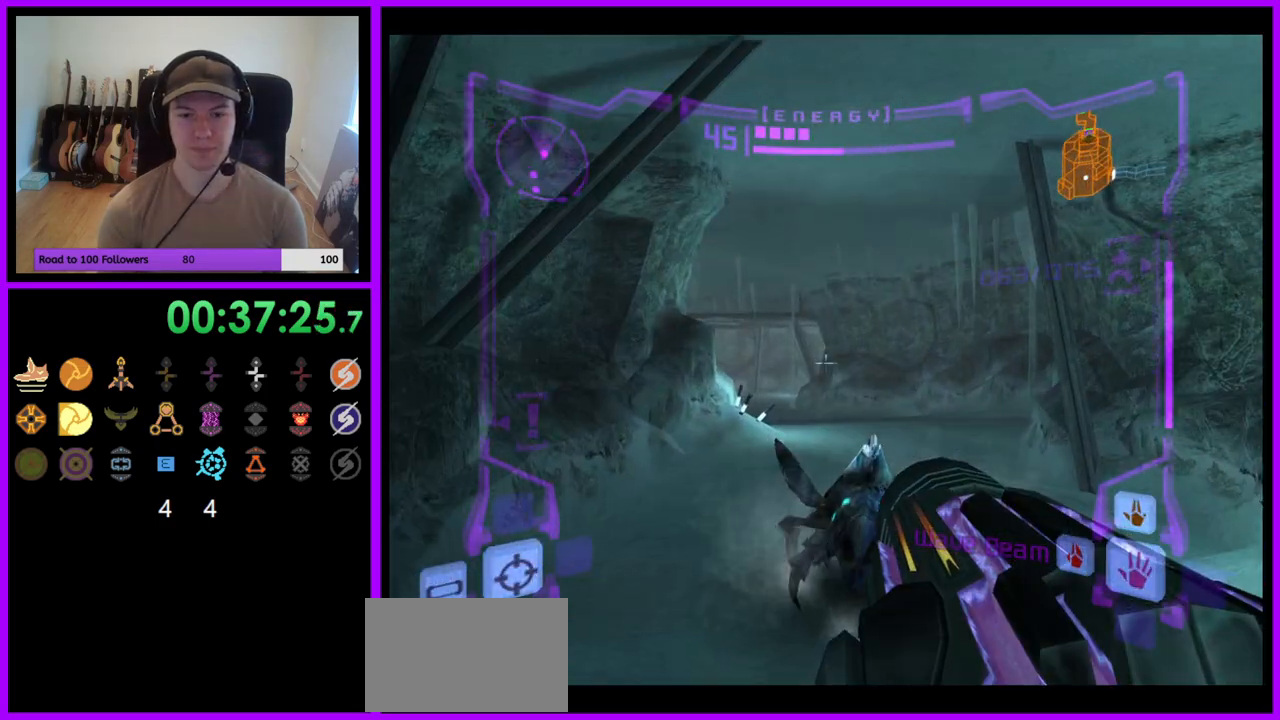
{"buttons": [], "left_stick": "up", "right_stick": "center", "events": [[167, "B", "down"], [267, "B", "up"], [383, "L1", "up"]]}
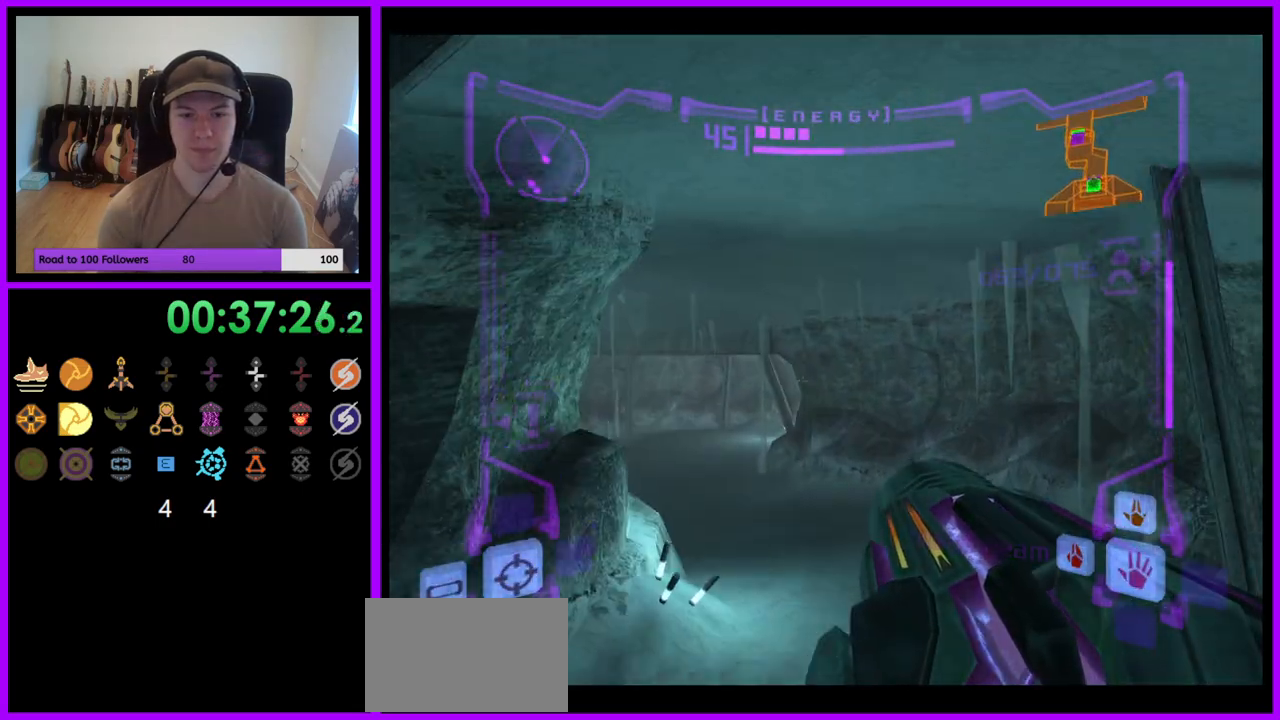
{"buttons": [], "left_stick": "up", "right_stick": "center", "events": [[100, "left_stick", "up-left"], [233, "left_stick", "up"]]}
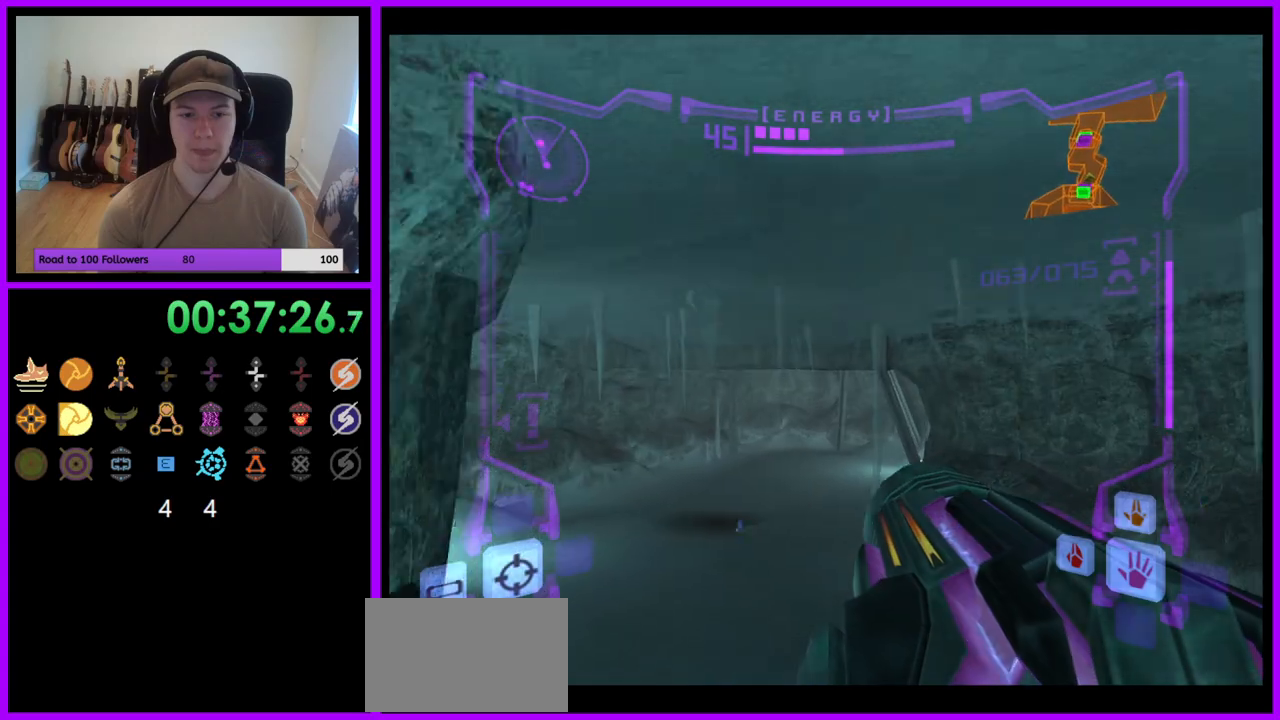
{"buttons": ["B", "L1"], "left_stick": "up", "right_stick": "center", "events": [[283, "L1", "down"], [483, "B", "down"]]}
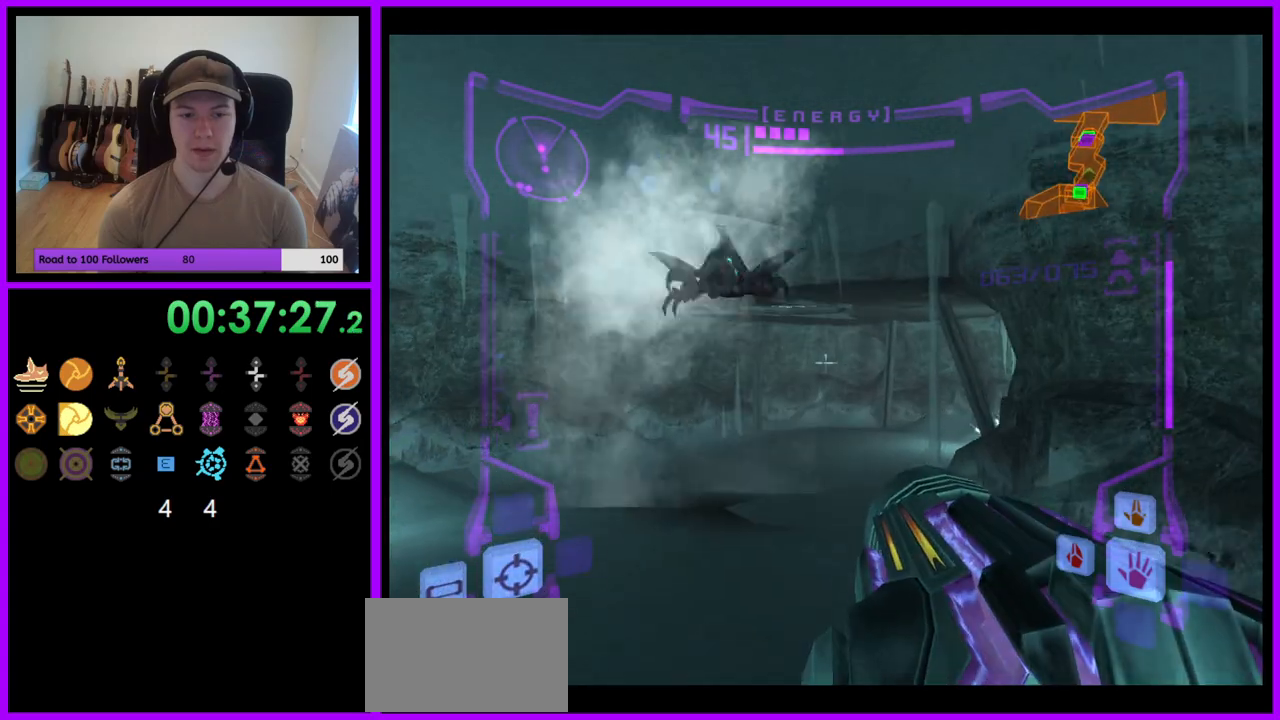
{"buttons": [], "left_stick": "up", "right_stick": "center", "events": [[67, "B", "up"], [167, "L1", "up"]]}
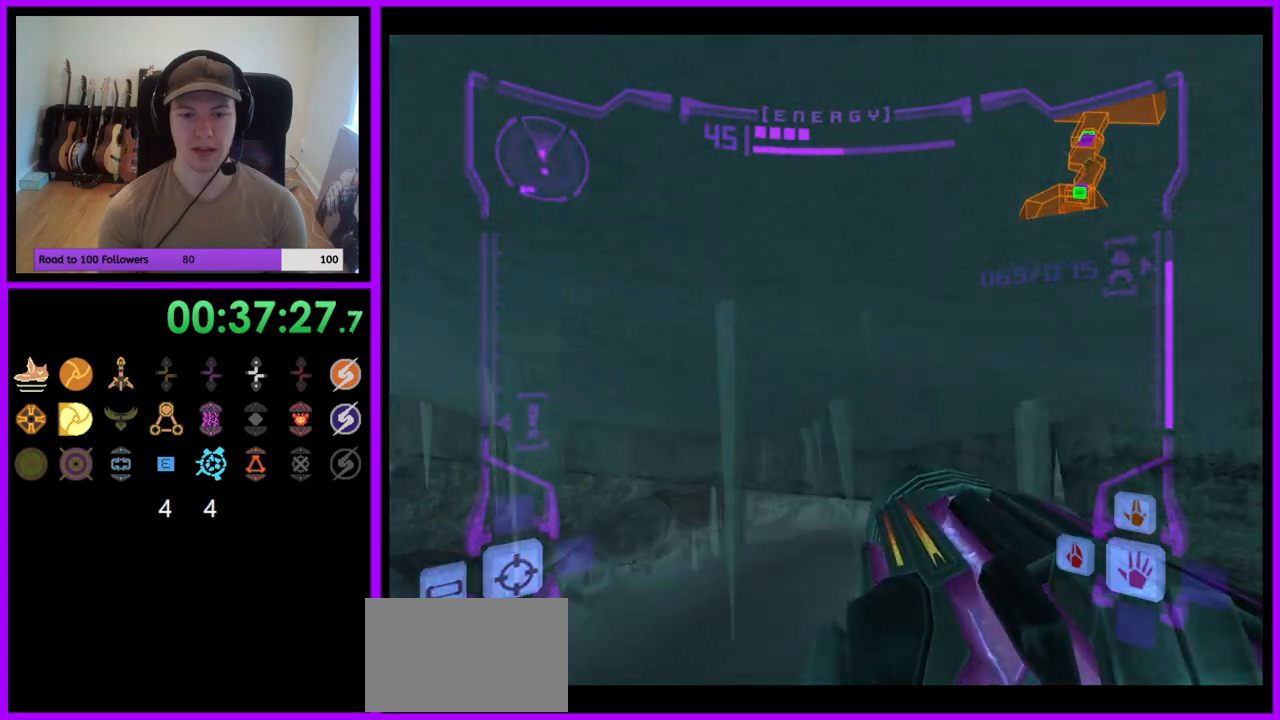
{"buttons": ["R1"], "left_stick": "center", "right_stick": "center", "events": [[133, "R1", "down"], [150, "left_stick", "center"], [217, "left_stick", "down"], [483, "left_stick", "center"]]}
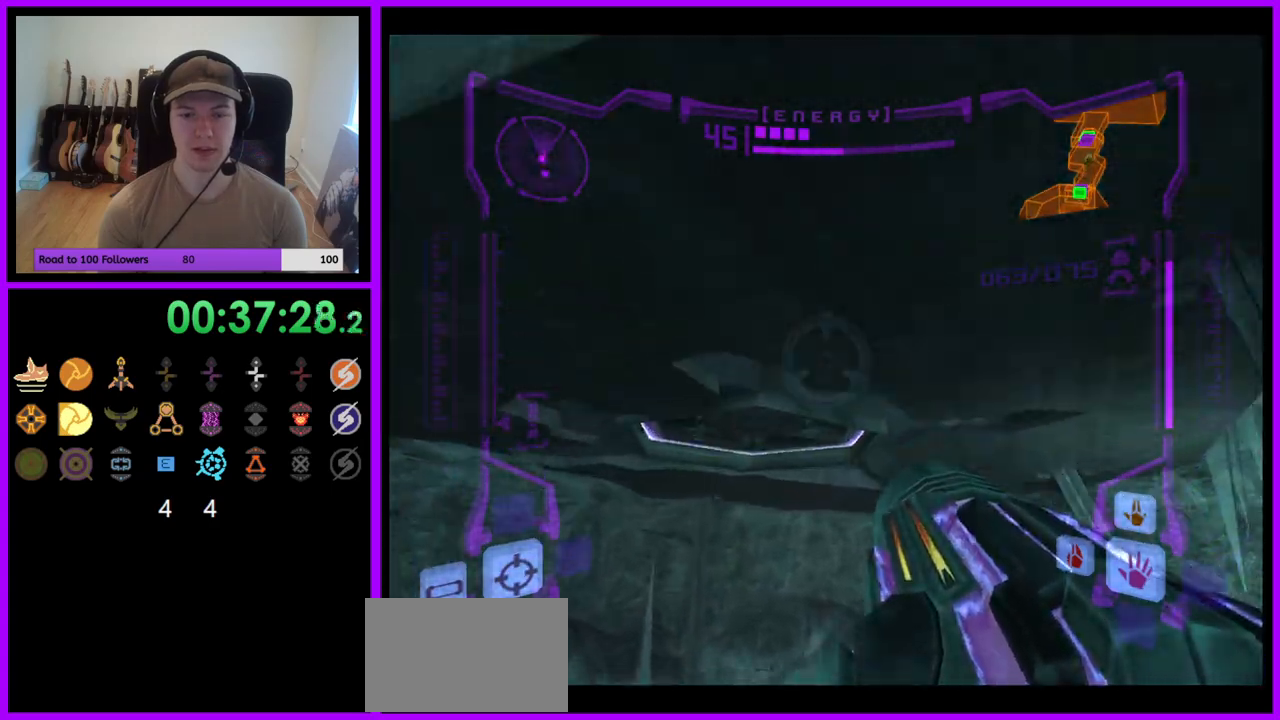
{"buttons": ["L1"], "left_stick": "up", "right_stick": "center", "events": [[17, "L1", "down"], [17, "R1", "up"], [50, "left_stick", "up"], [200, "A", "down"], [267, "left_stick", "up-left"], [283, "A", "up"], [467, "left_stick", "up"]]}
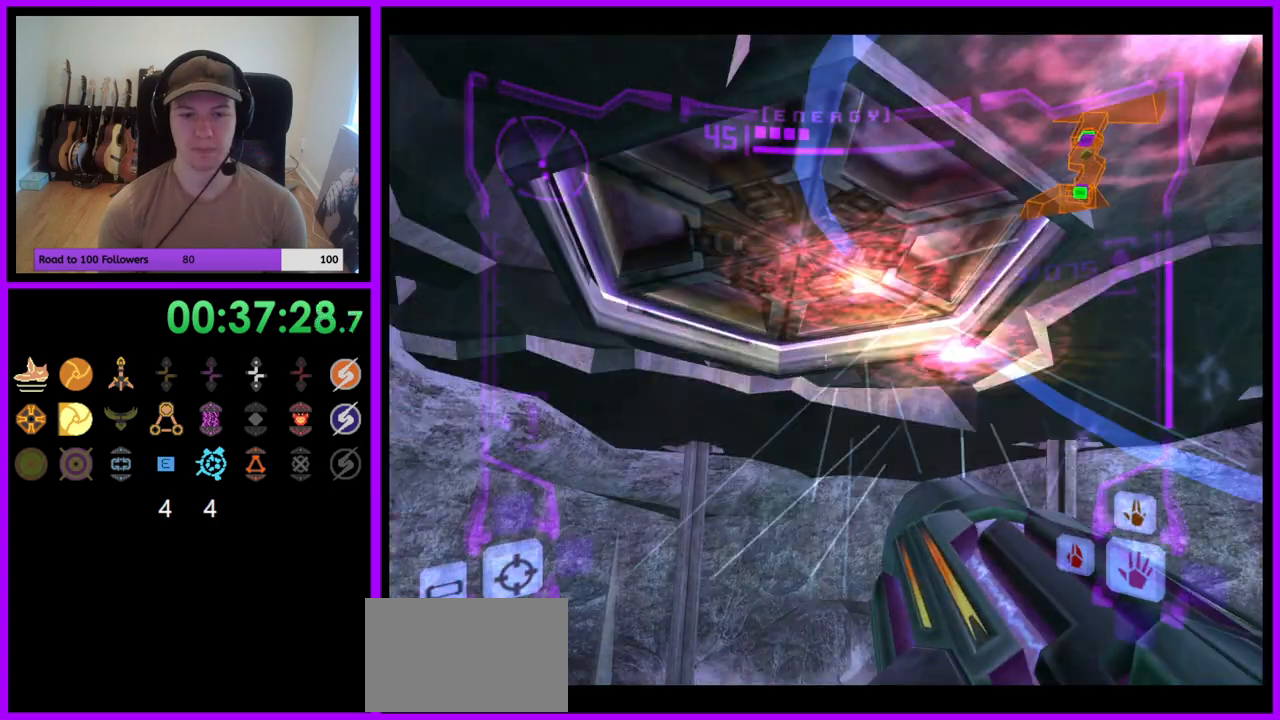
{"buttons": ["L1"], "left_stick": "center", "right_stick": "center", "events": [[383, "B", "down"], [383, "left_stick", "center"], [500, "B", "up"]]}
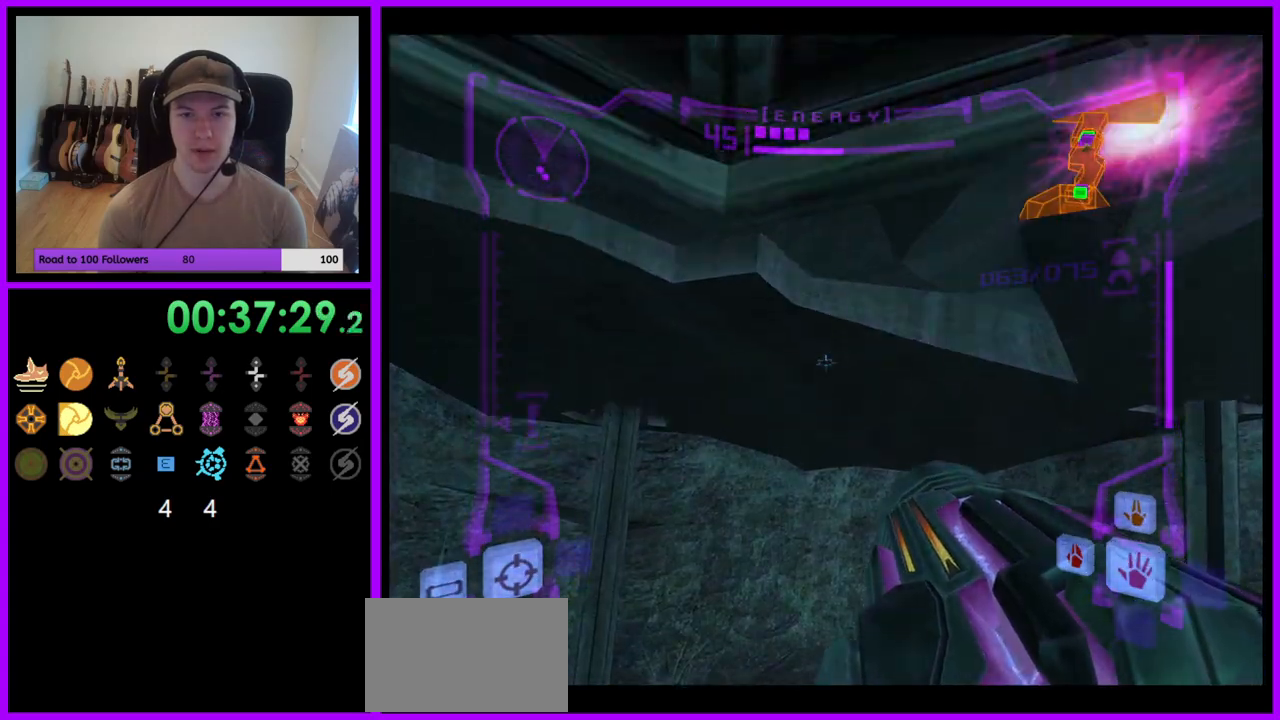
{"buttons": [], "left_stick": "center", "right_stick": "center", "events": [[267, "L1", "up"]]}
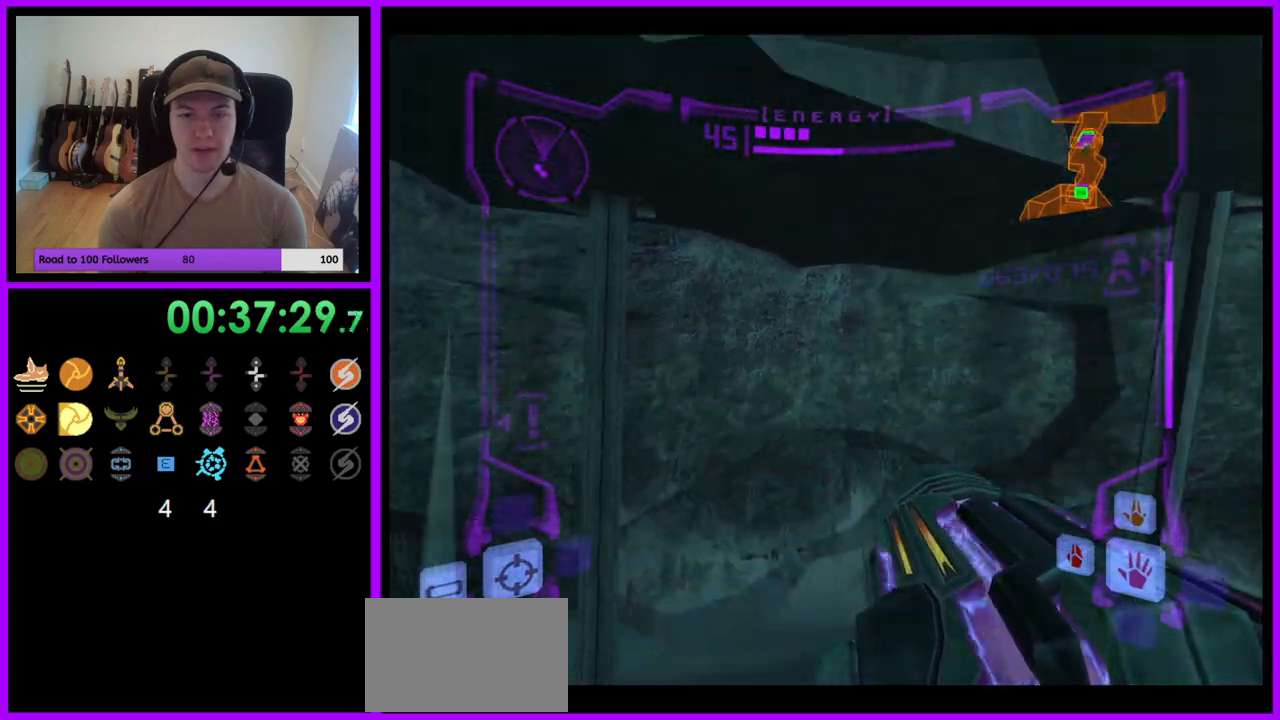
{"buttons": [], "left_stick": "center", "right_stick": "center", "events": [[100, "left_stick", "right"], [233, "B", "down"], [233, "left_stick", "center"], [350, "B", "up"]]}
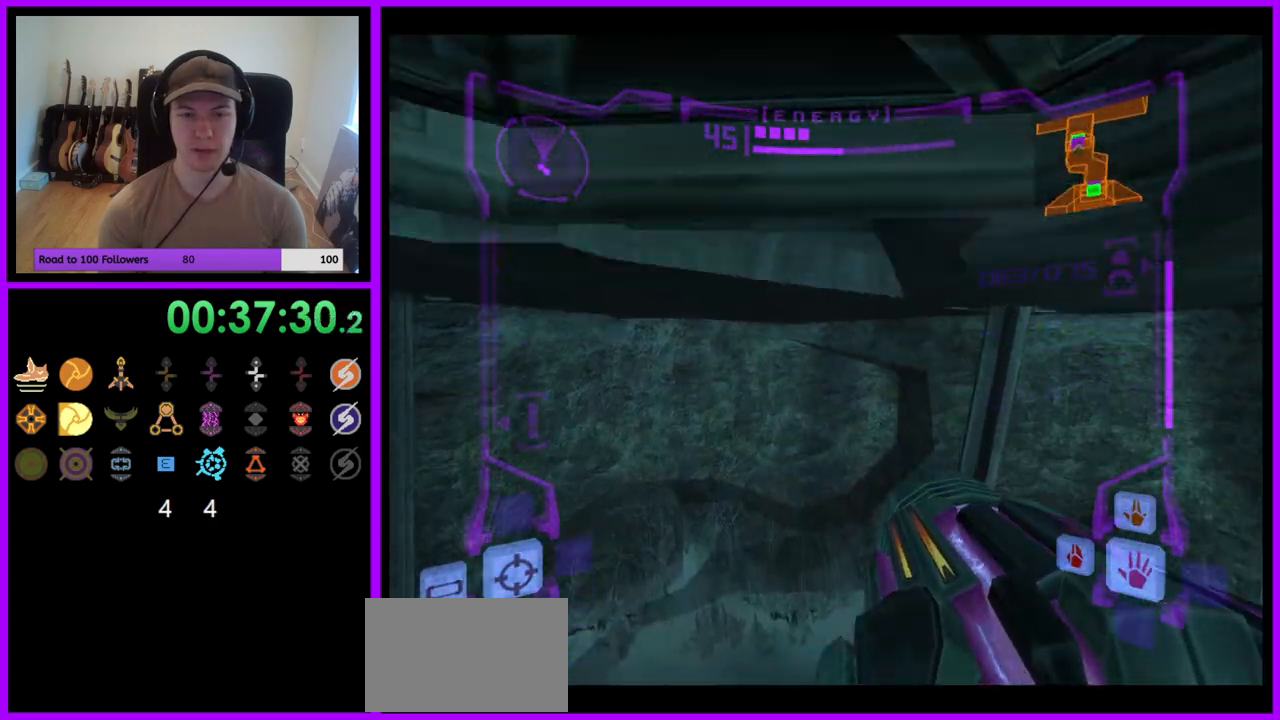
{"buttons": ["B", "L1"], "left_stick": "center", "right_stick": "center", "events": [[500, "B", "down"], [500, "L1", "down"]]}
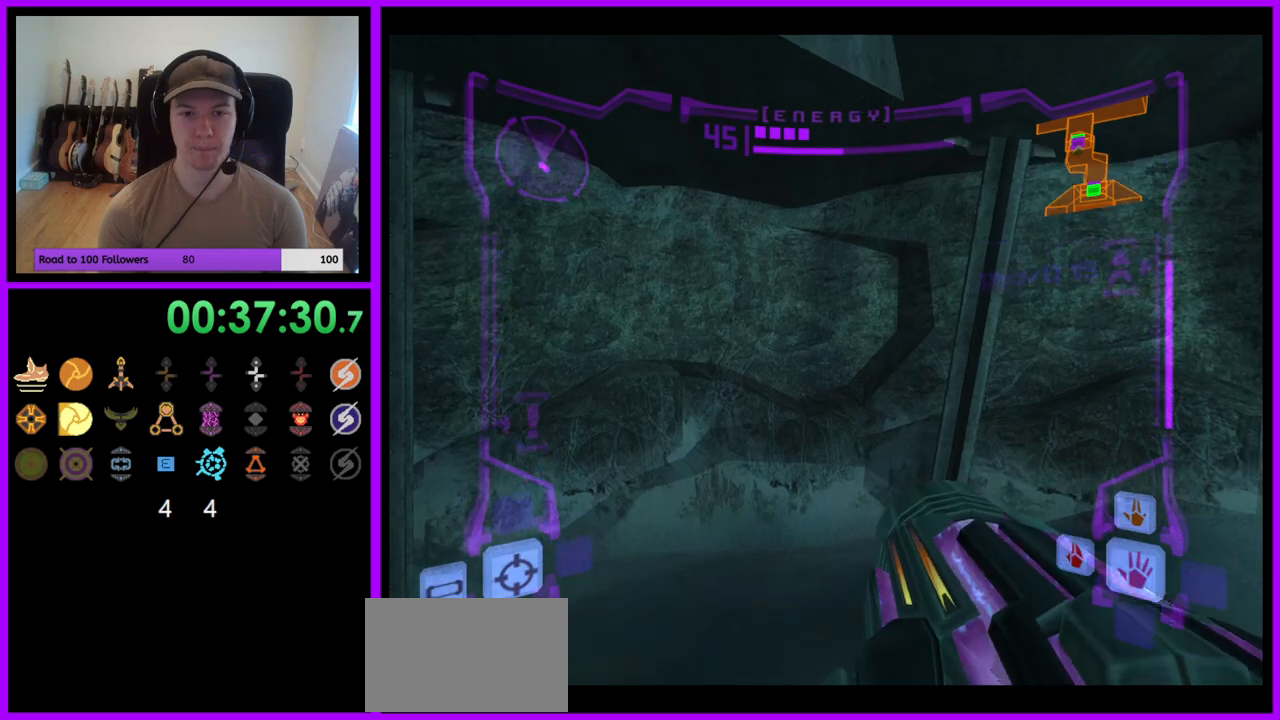
{"buttons": ["L1"], "left_stick": "center", "right_stick": "center", "events": [[117, "B", "up"], [150, "left_stick", "left"], [233, "left_stick", "center"], [383, "left_stick", "right"], [500, "left_stick", "center"]]}
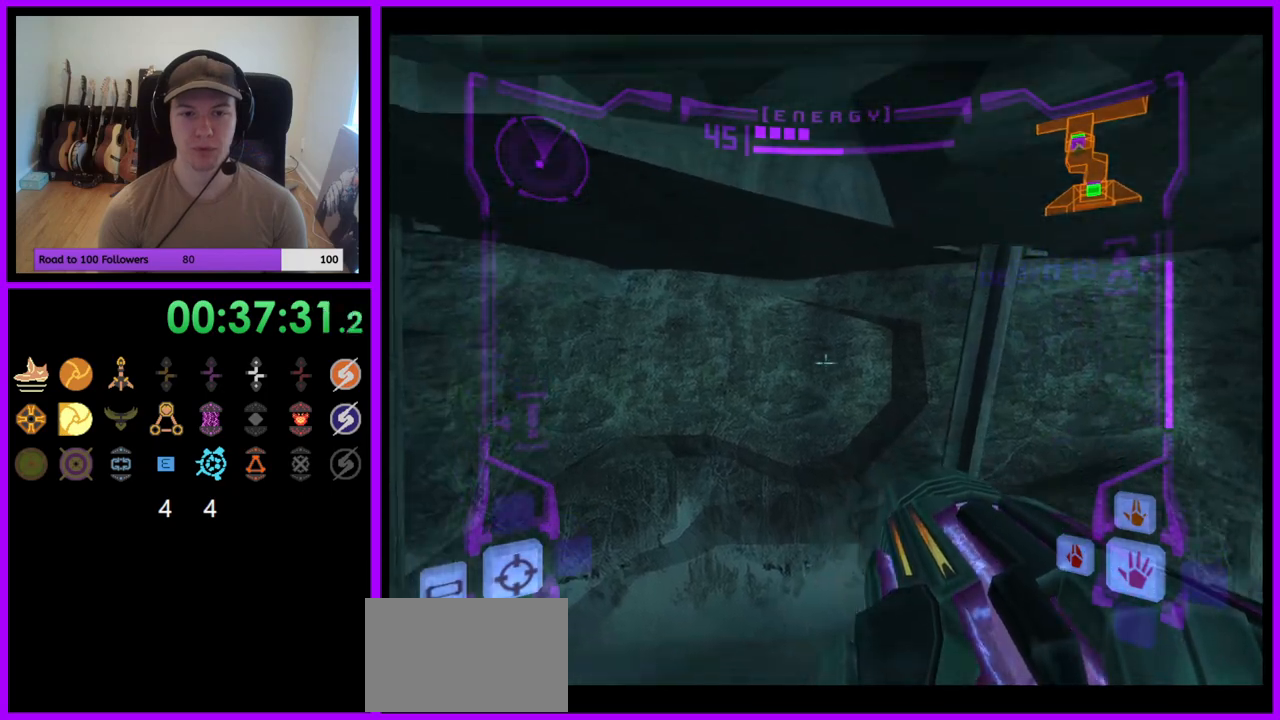
{"buttons": ["L1"], "left_stick": "center", "right_stick": "center", "events": [[283, "B", "down"], [383, "B", "up"]]}
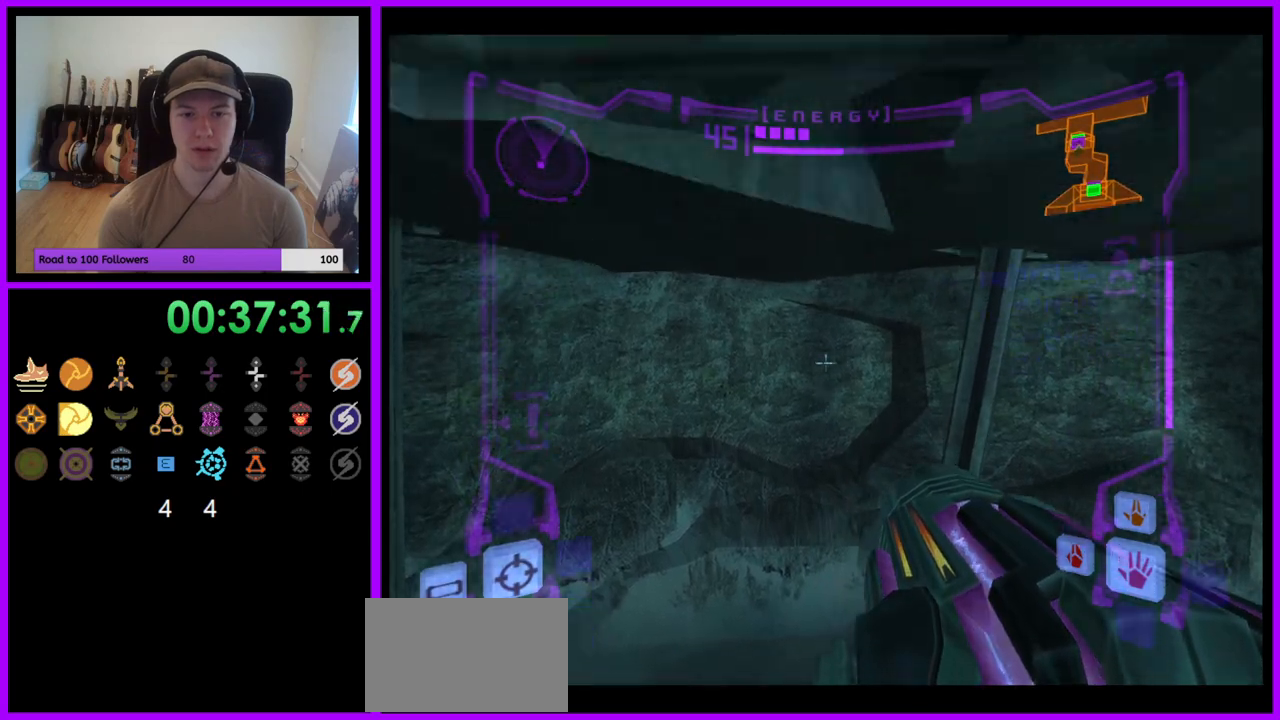
{"buttons": ["L1"], "left_stick": "center", "right_stick": "center", "events": []}
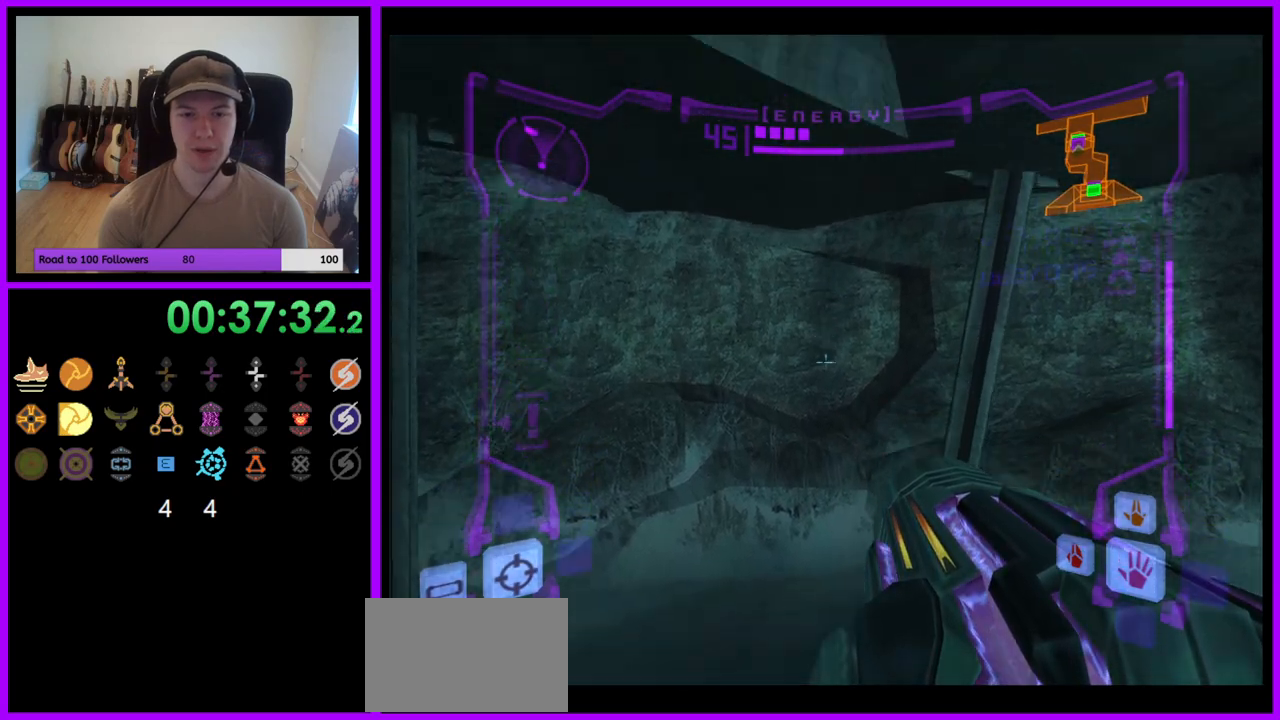
{"buttons": [], "left_stick": "center", "right_stick": "center", "events": [[17, "L1", "up"], [150, "B", "down"], [167, "B", "up"]]}
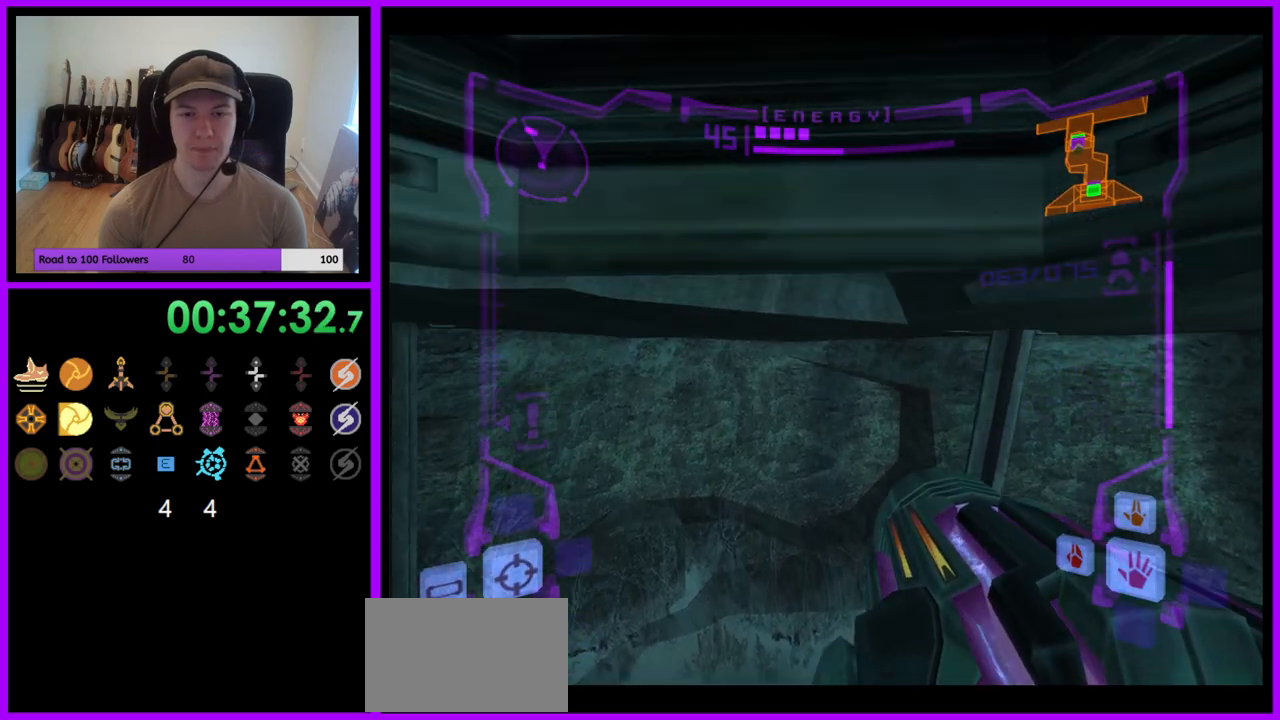
{"buttons": ["L1"], "left_stick": "up", "right_stick": "center", "events": [[33, "L1", "down"], [417, "left_stick", "up"]]}
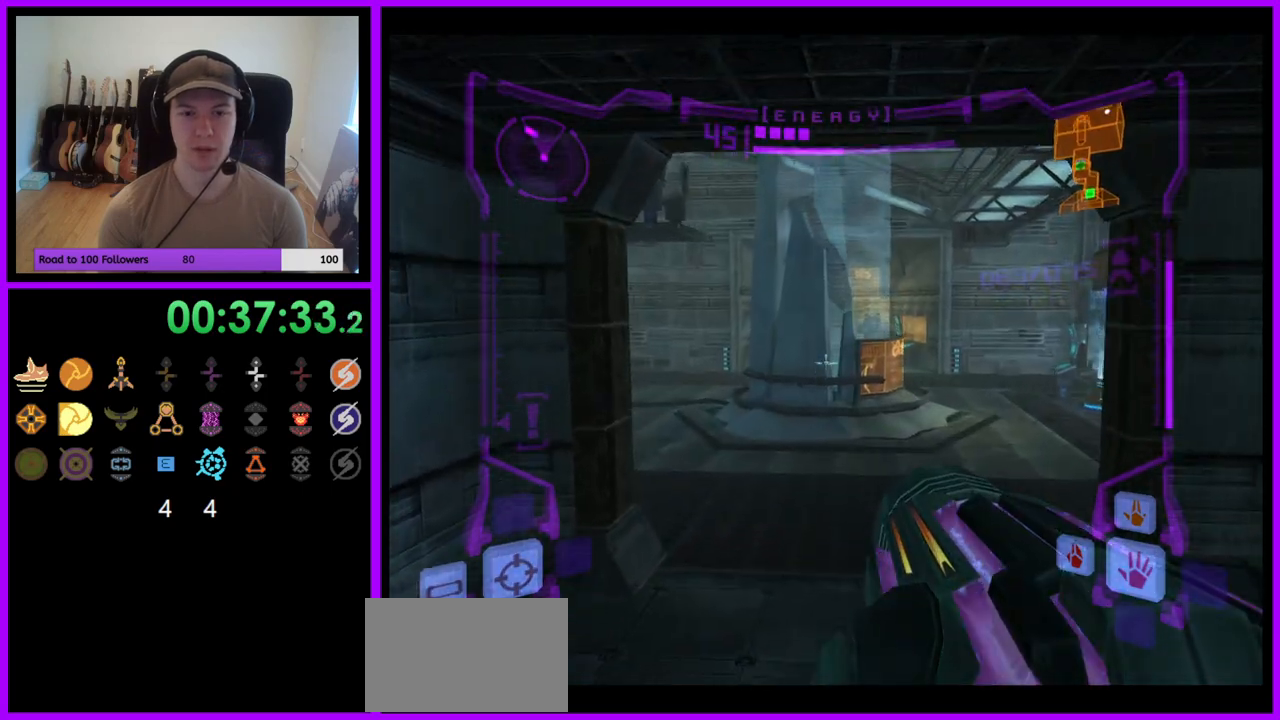
{"buttons": [], "left_stick": "up-left", "right_stick": "center", "events": [[133, "L1", "up"], [467, "left_stick", "up-left"]]}
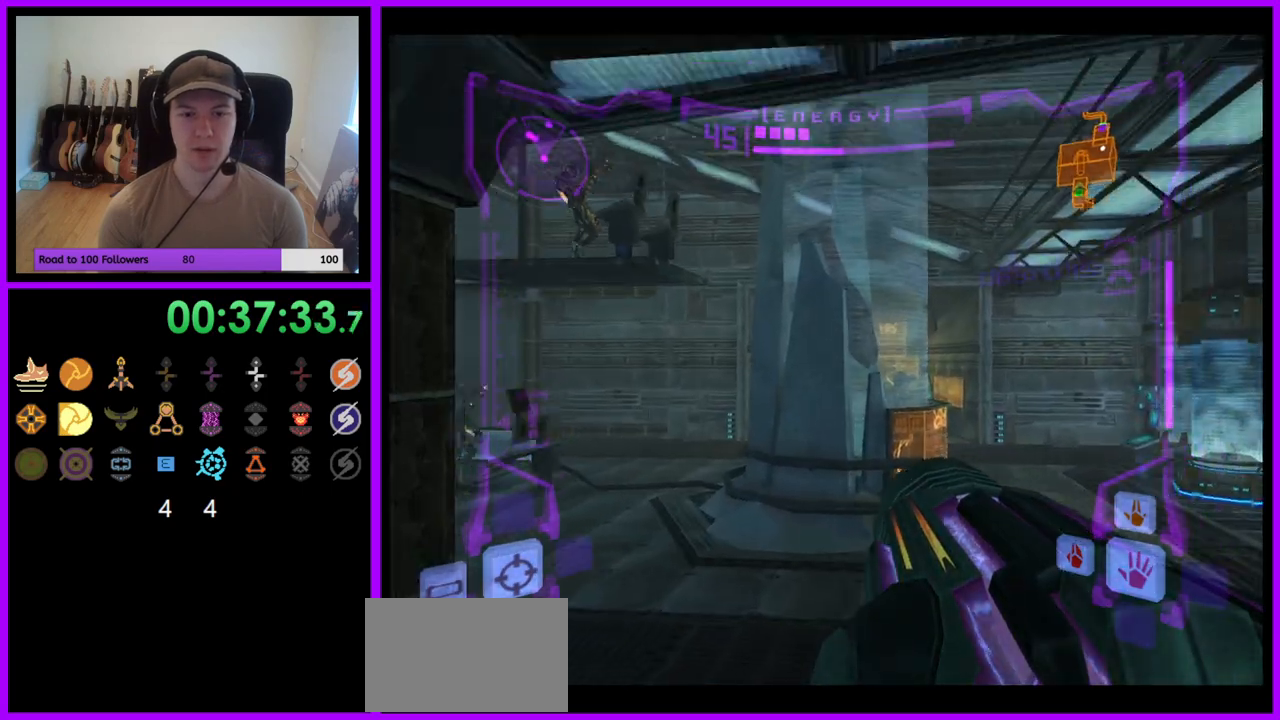
{"buttons": [], "left_stick": "up-right", "right_stick": "center", "events": [[483, "left_stick", "up-right"]]}
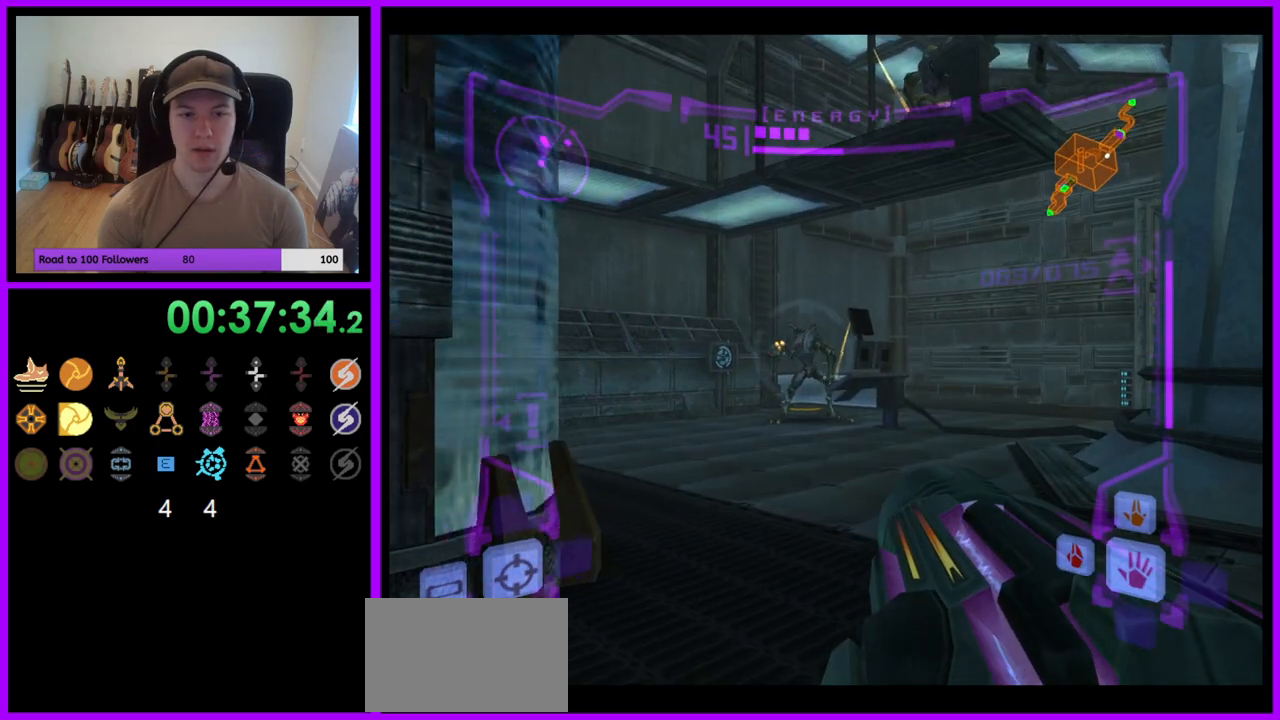
{"buttons": ["L1"], "left_stick": "up-right", "right_stick": "center", "events": [[17, "L1", "down"]]}
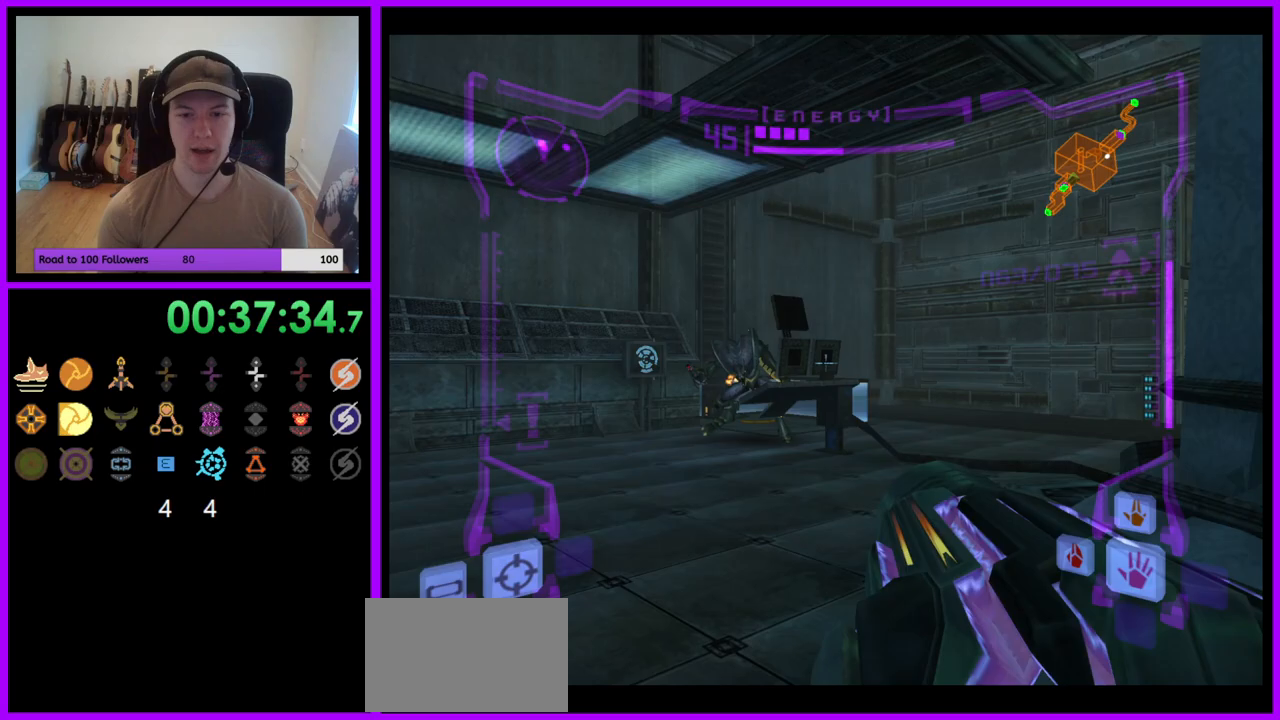
{"buttons": ["L1"], "left_stick": "up-right", "right_stick": "center", "events": []}
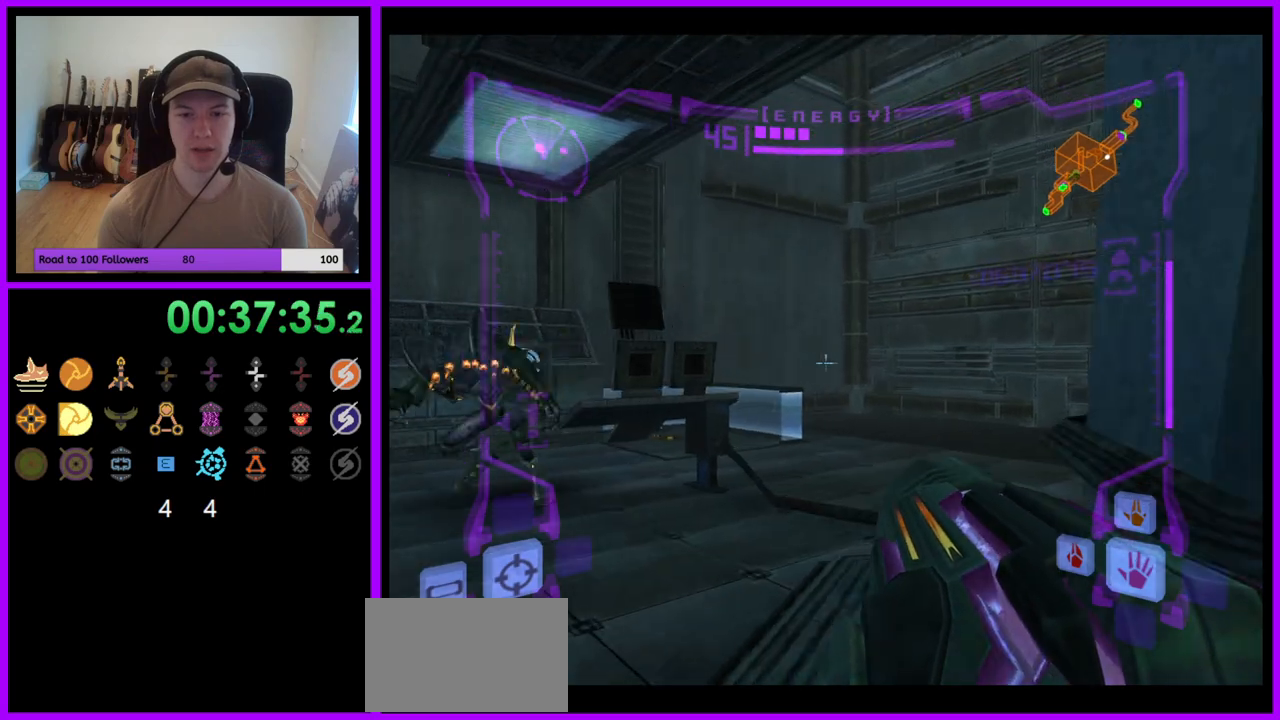
{"buttons": ["L1"], "left_stick": "right", "right_stick": "center", "events": [[100, "B", "down"], [183, "B", "up"], [400, "left_stick", "center"], [483, "left_stick", "right"]]}
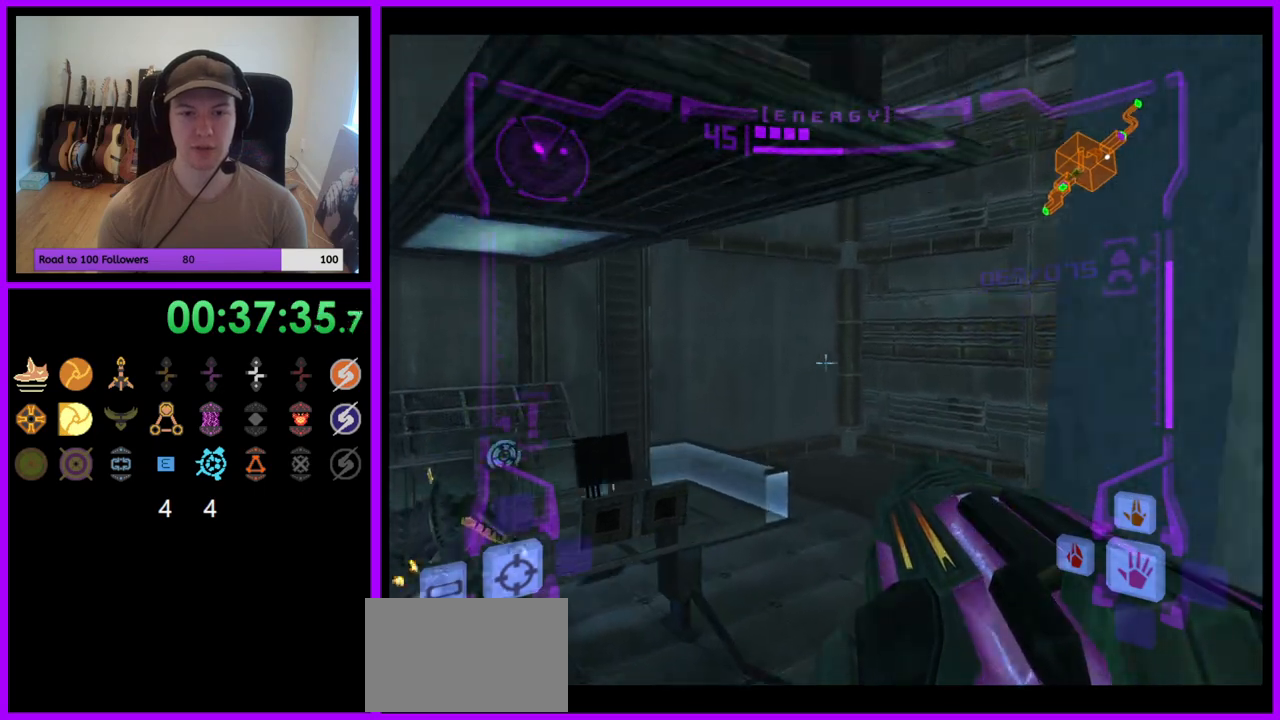
{"buttons": ["L1"], "left_stick": "center", "right_stick": "center", "events": [[267, "left_stick", "center"]]}
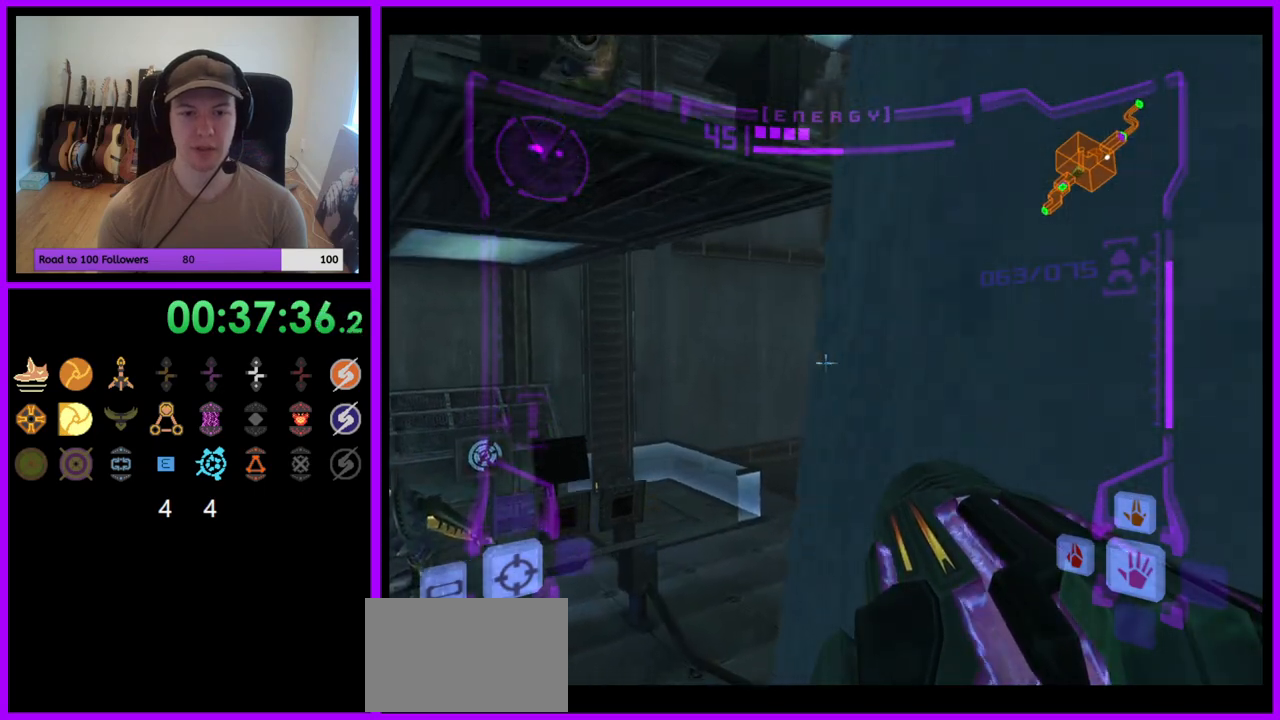
{"buttons": [], "left_stick": "left", "right_stick": "center", "events": [[250, "B", "down"], [250, "left_stick", "left"], [350, "B", "up"], [450, "L1", "up"]]}
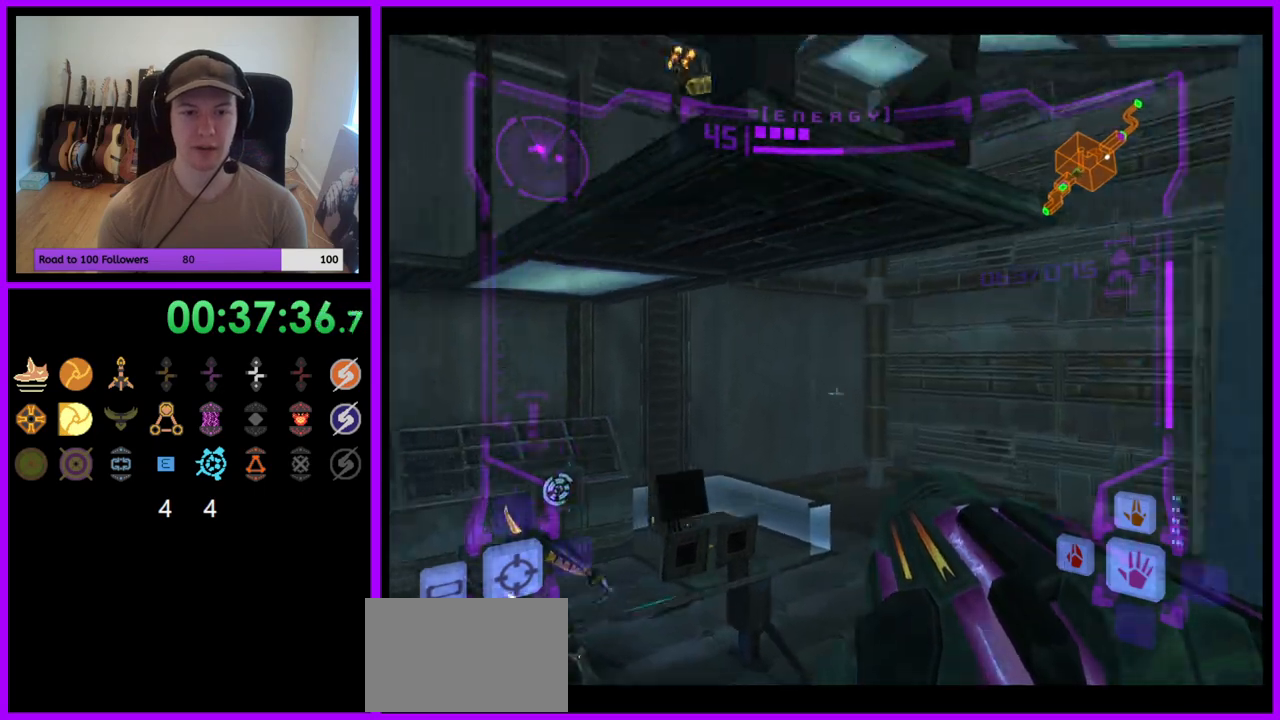
{"buttons": ["B", "L1"], "left_stick": "up", "right_stick": "center", "events": [[150, "left_stick", "up-left"], [250, "left_stick", "up"], [267, "L1", "down"], [417, "B", "down"]]}